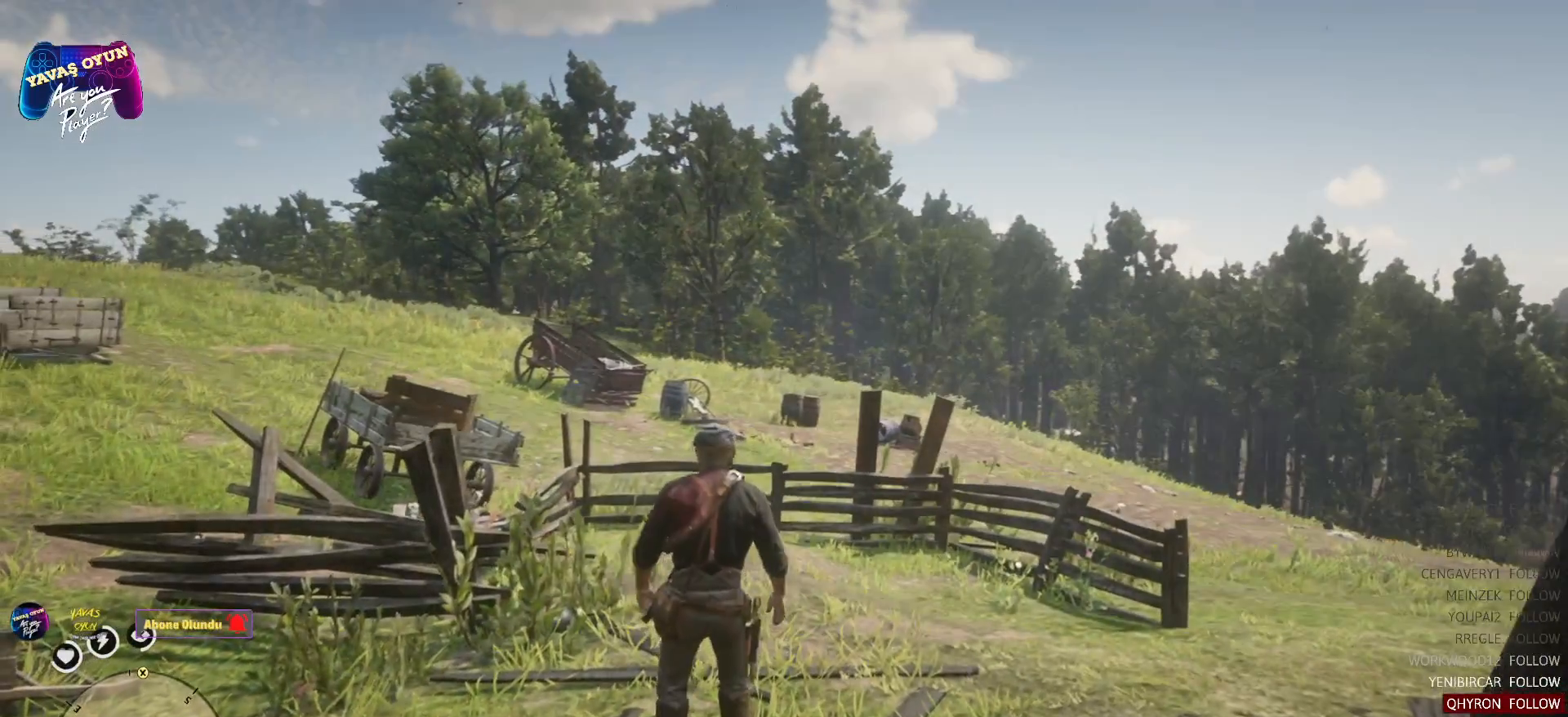
Gameplay with a controller (Xbox layout); each line is a JSON object with the inputs held at the frame after it. "events" lists button and stick changes between this image and that frame as [ms after this image, input, new state], when the widget could be followed in between.
{"buttons": ["Y"], "left_stick": "center", "right_stick": "center", "events": [[267, "Y", "down"]]}
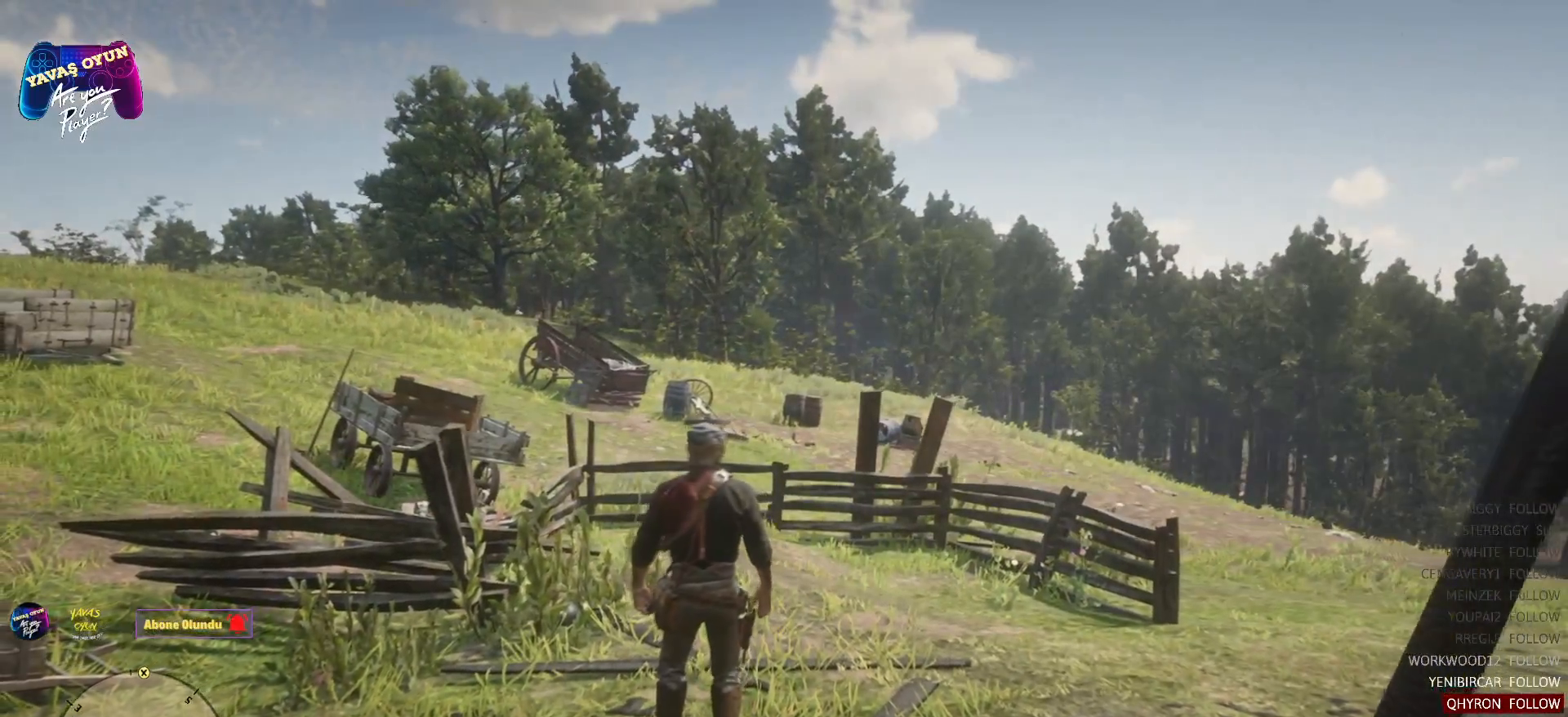
{"buttons": ["Y"], "left_stick": "center", "right_stick": "center", "events": []}
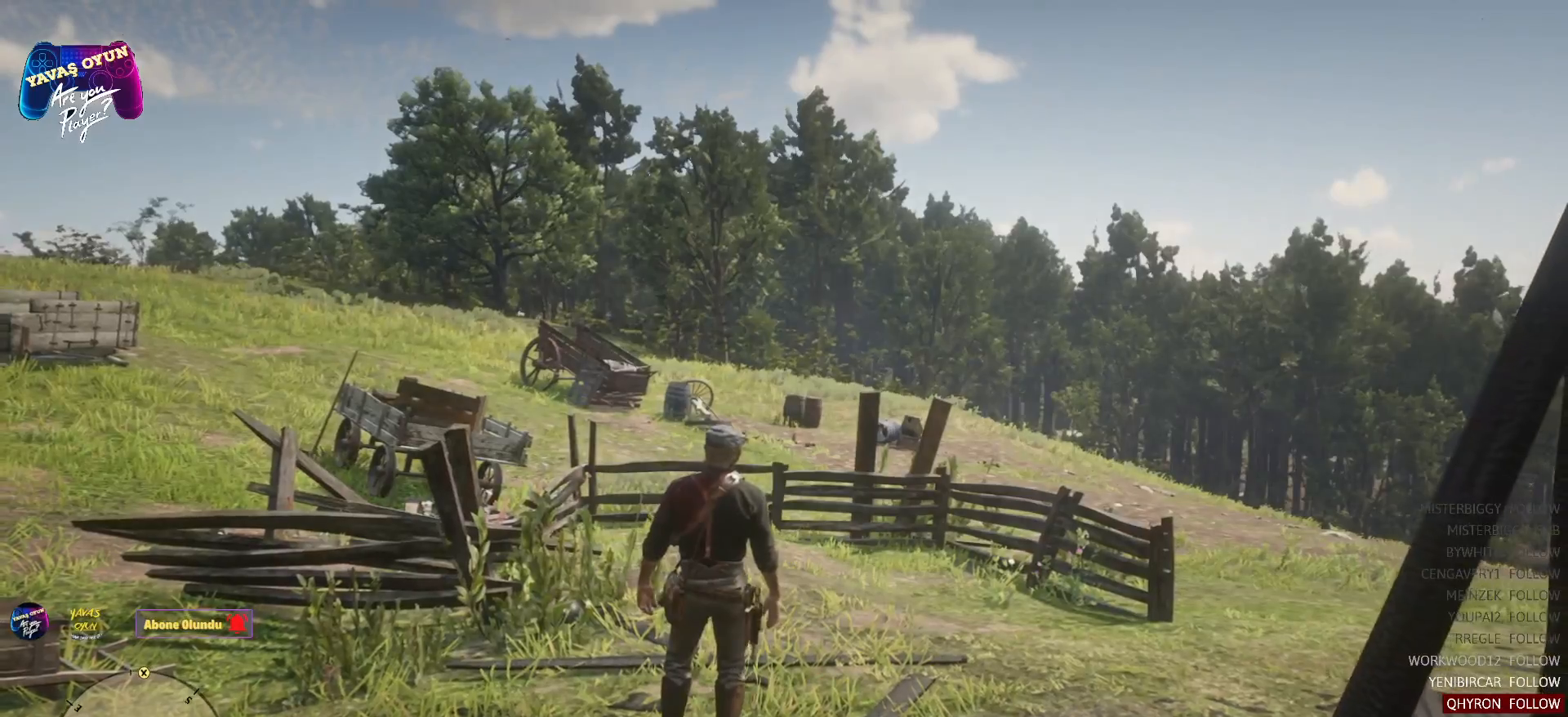
{"buttons": [], "left_stick": "center", "right_stick": "center", "events": [[133, "Y", "up"], [367, "DPAD_UP", "down"], [500, "DPAD_UP", "up"]]}
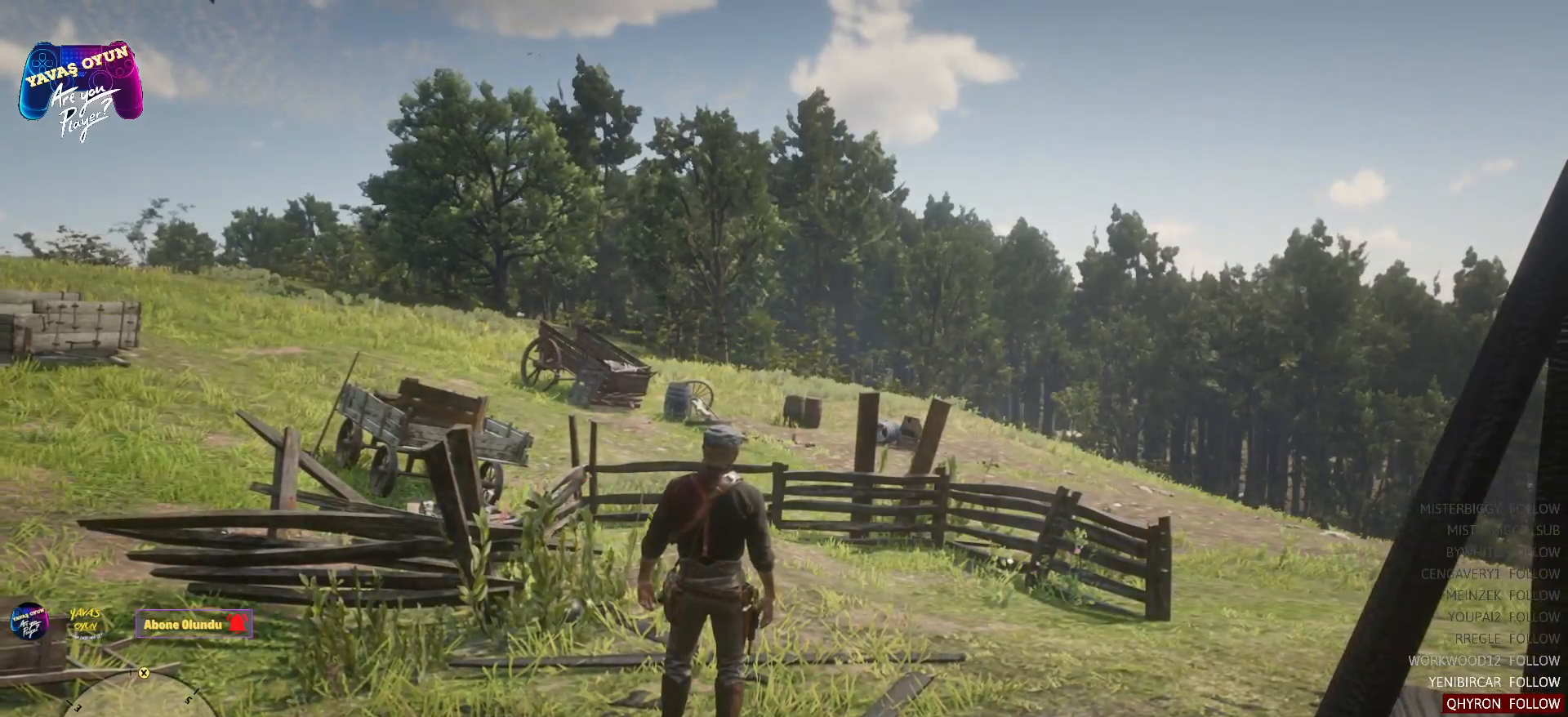
{"buttons": [], "left_stick": "center", "right_stick": "center", "events": [[250, "DPAD_UP", "down"], [500, "DPAD_UP", "up"]]}
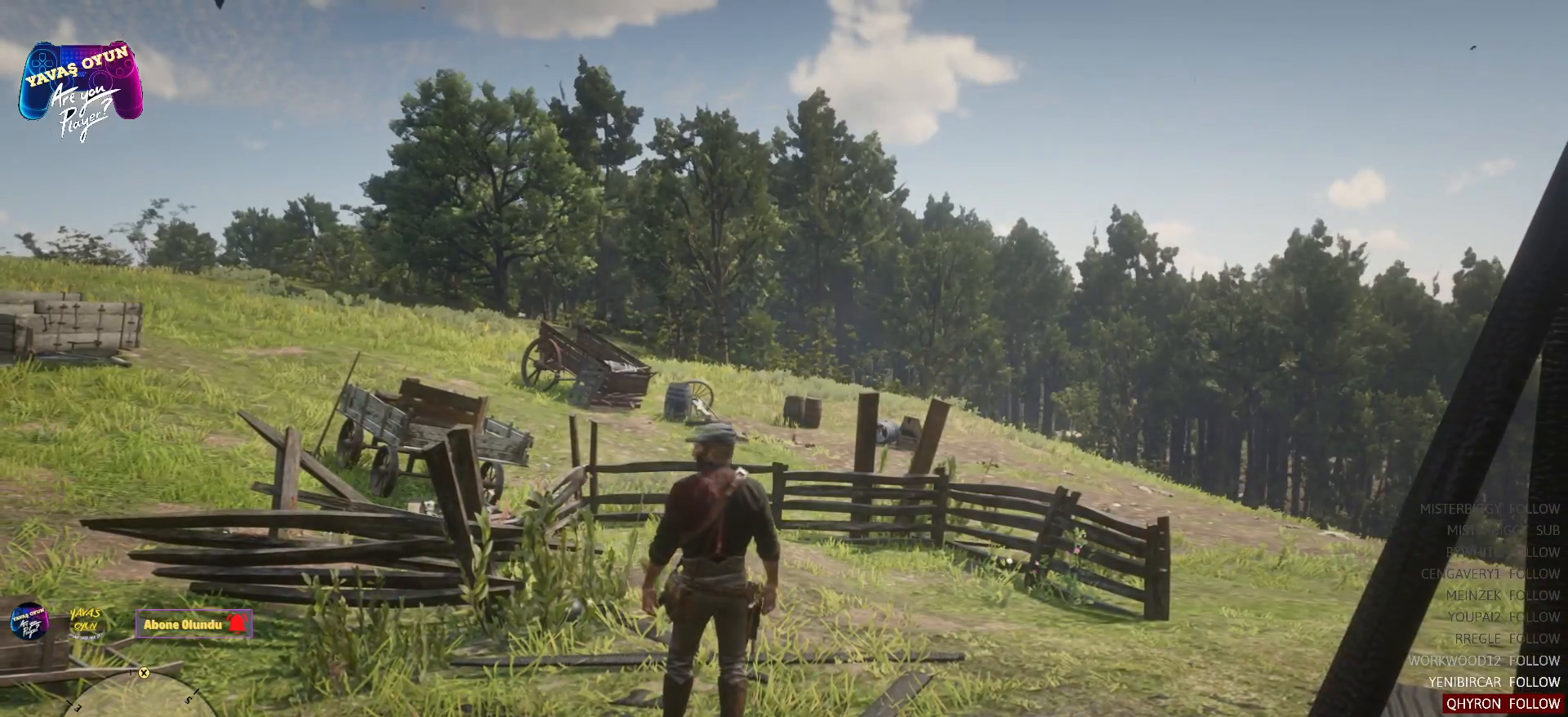
{"buttons": [], "left_stick": "center", "right_stick": "center", "events": [[100, "DPAD_UP", "down"], [117, "DPAD_UP", "up"], [267, "DPAD_UP", "down"], [283, "DPAD_UP", "up"], [383, "DPAD_UP", "down"], [417, "DPAD_UP", "up"]]}
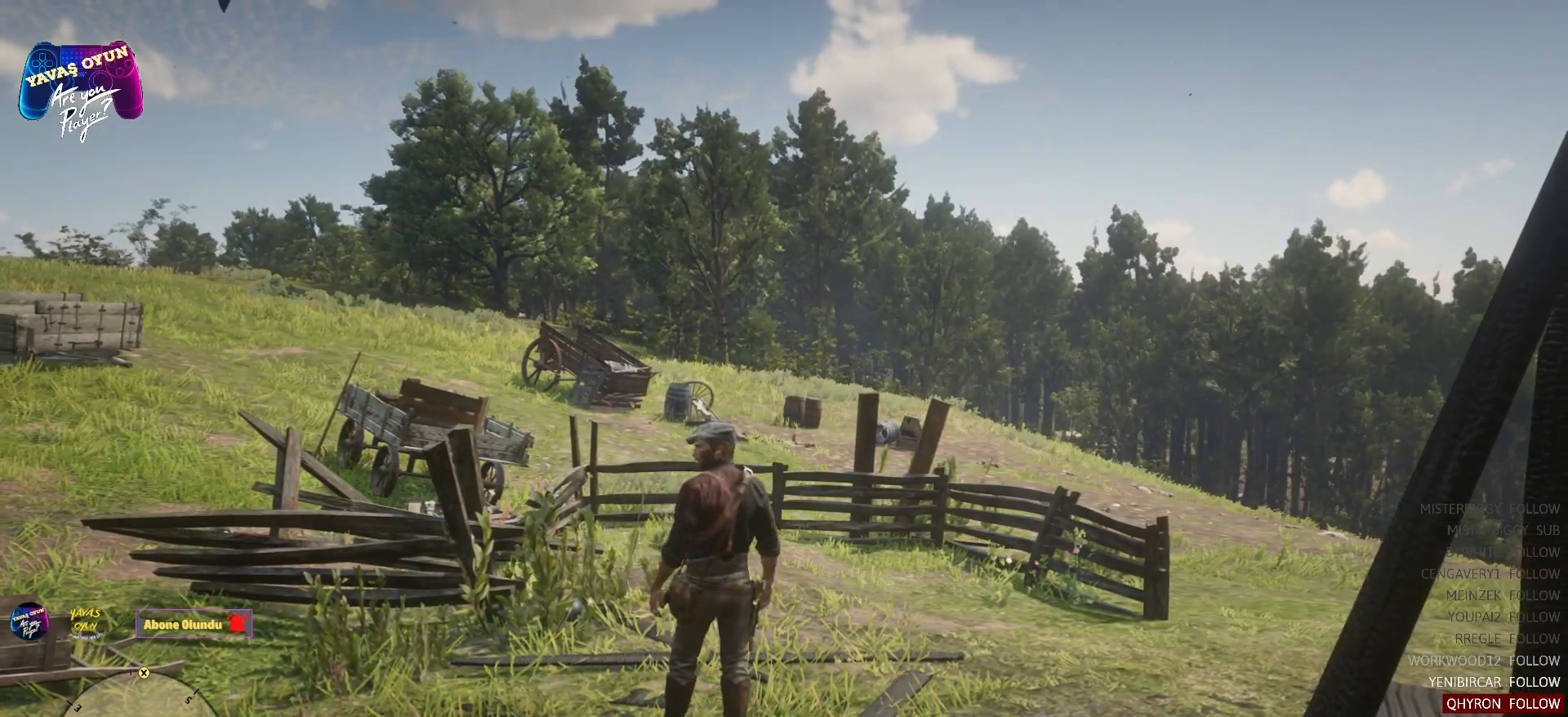
{"buttons": [], "left_stick": "center", "right_stick": "left", "events": [[33, "DPAD_UP", "down"], [150, "DPAD_UP", "up"], [150, "right_stick", "left"]]}
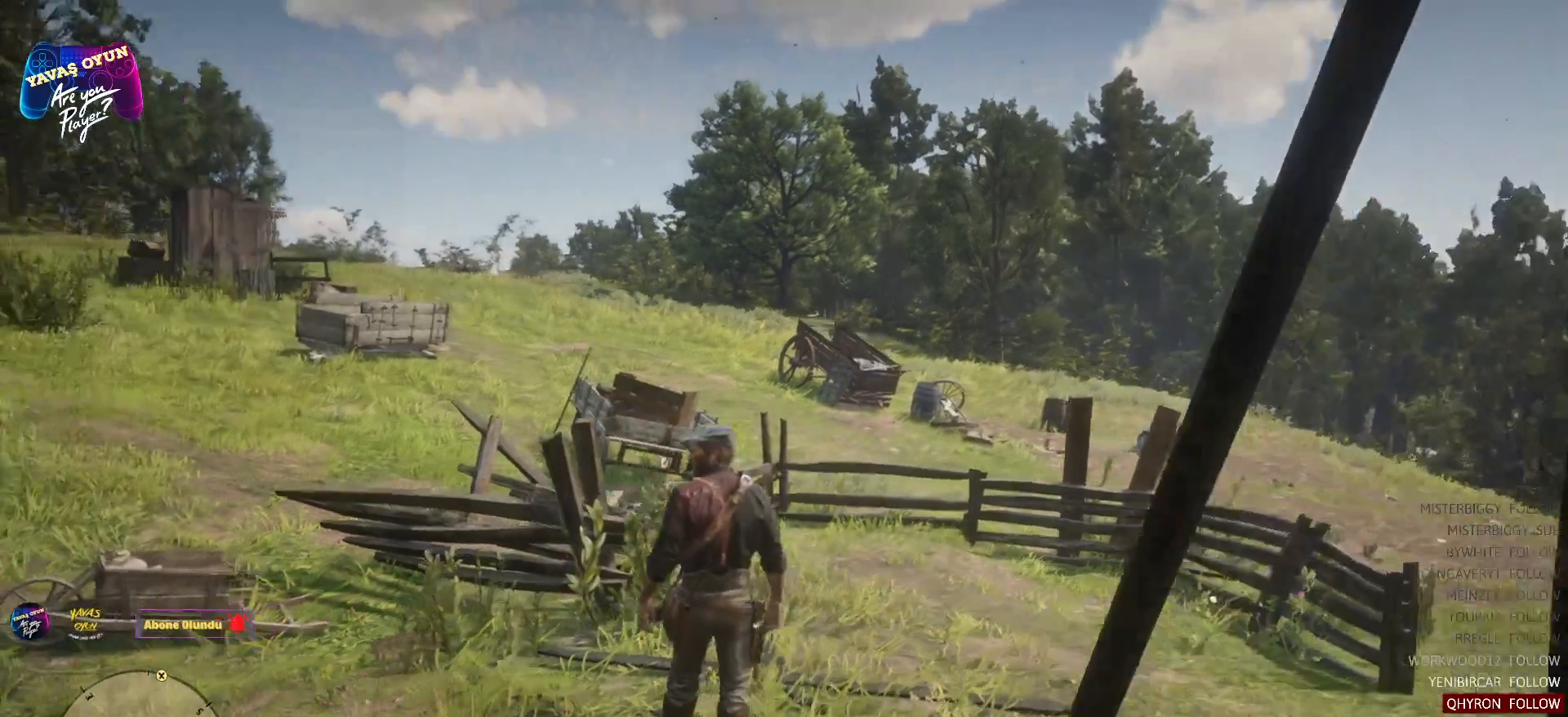
{"buttons": [], "left_stick": "center", "right_stick": "left", "events": []}
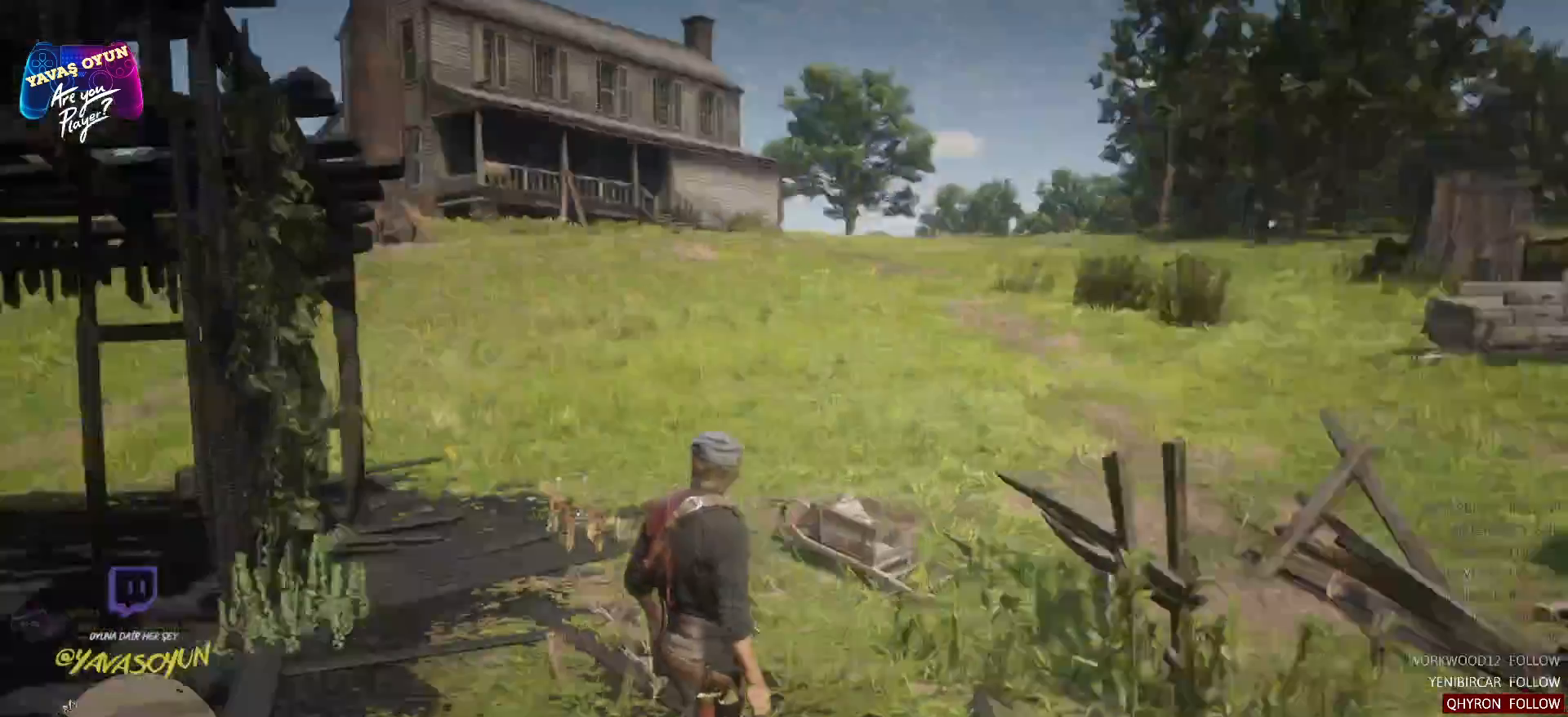
{"buttons": [], "left_stick": "center", "right_stick": "center", "events": [[300, "right_stick", "center"]]}
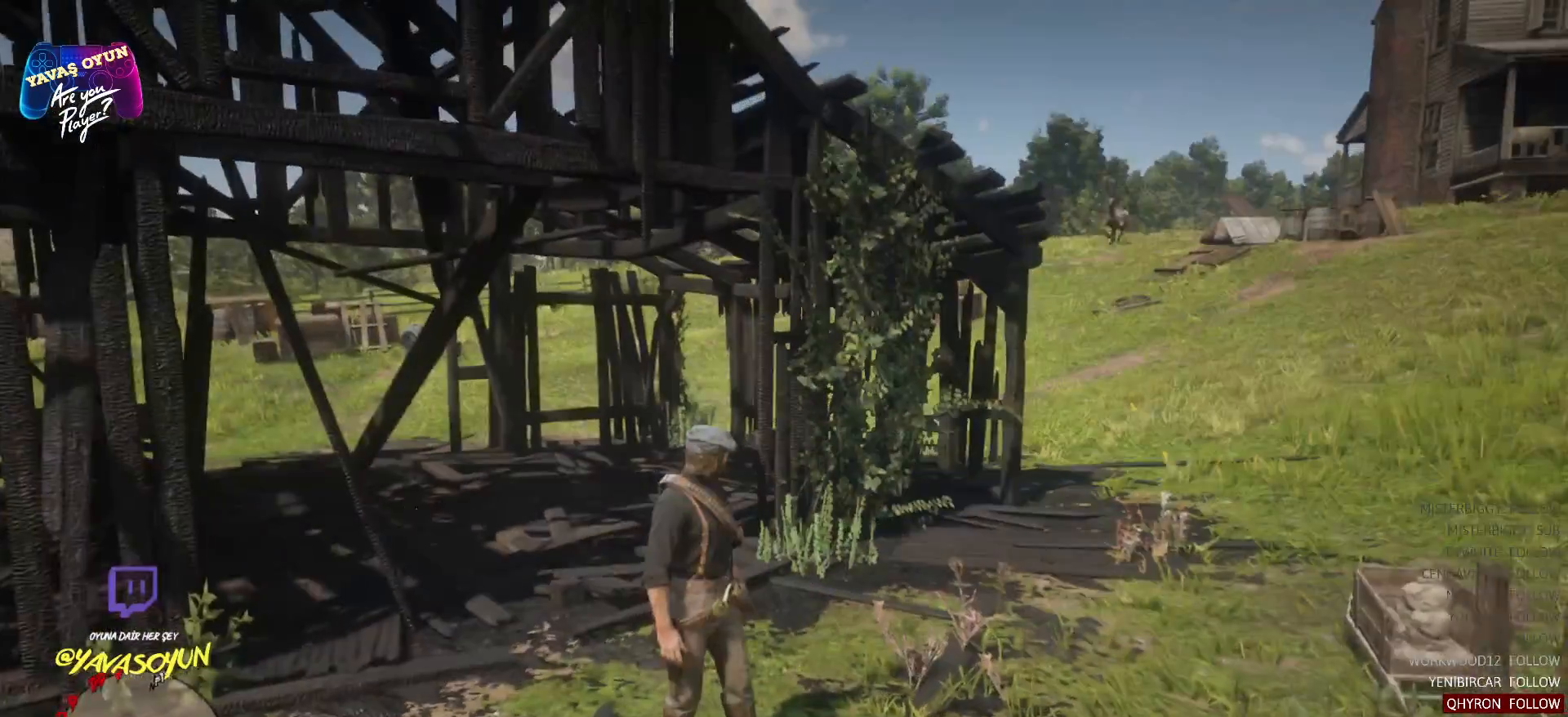
{"buttons": [], "left_stick": "center", "right_stick": "center", "events": []}
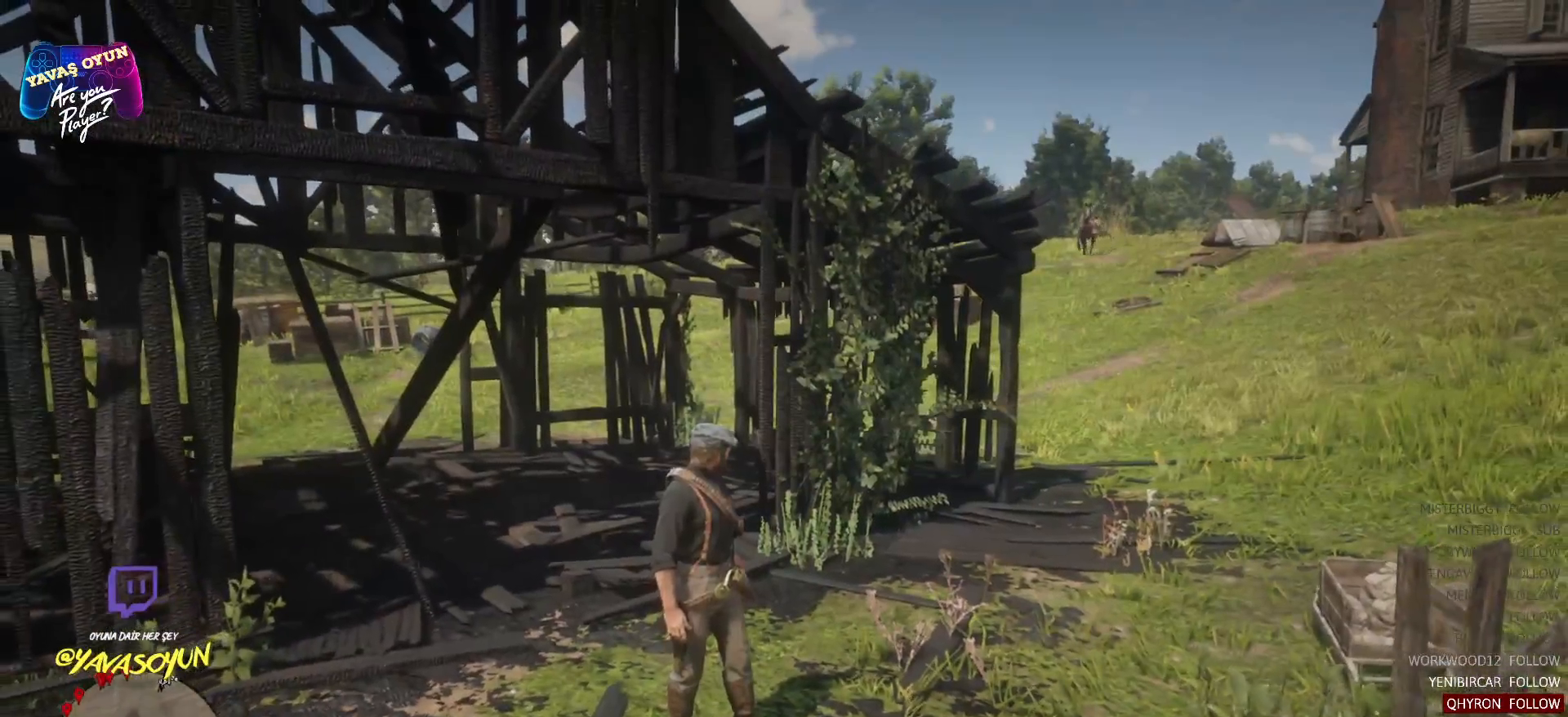
{"buttons": [], "left_stick": "right", "right_stick": "center", "events": [[450, "left_stick", "right"]]}
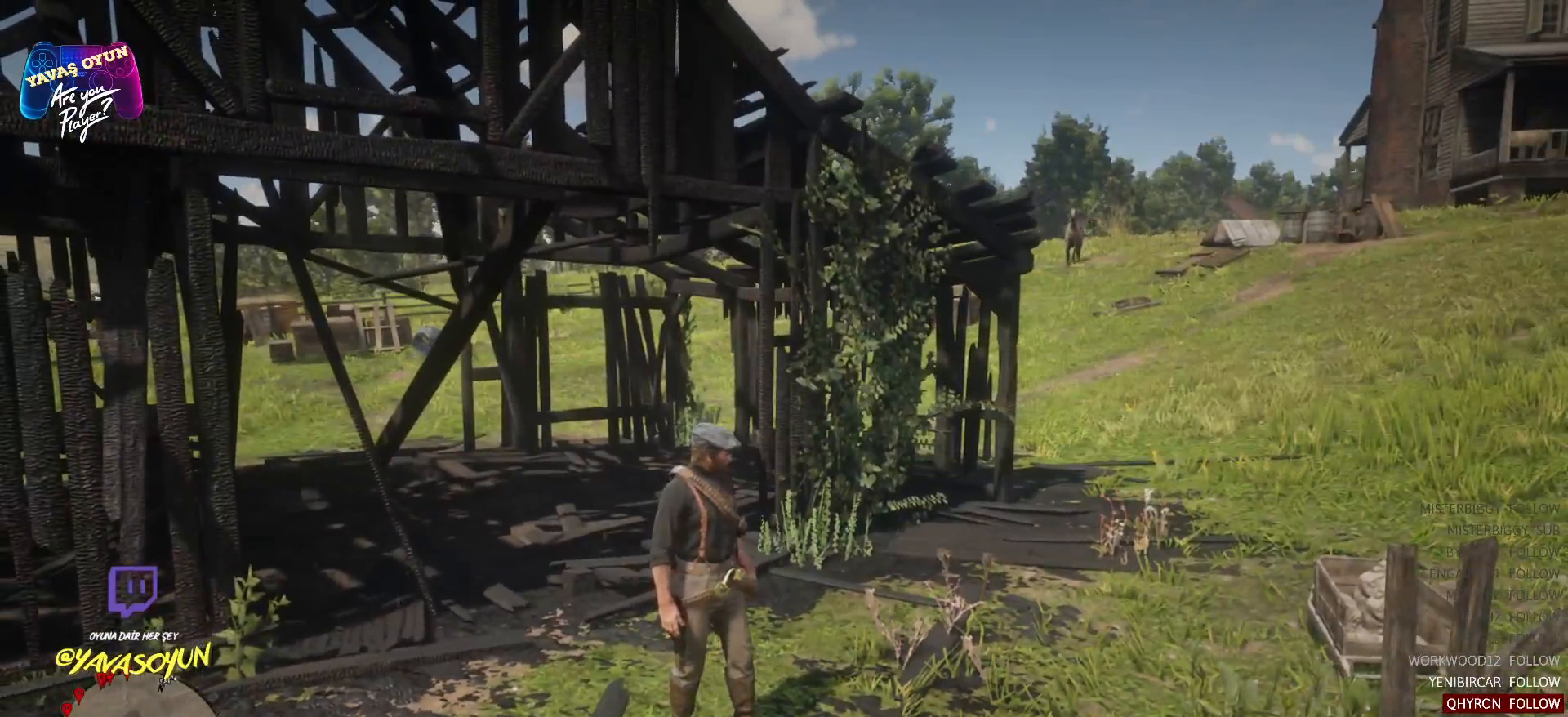
{"buttons": [], "left_stick": "up-right", "right_stick": "center", "events": [[17, "left_stick", "up-right"], [17, "right_stick", "right"], [333, "right_stick", "center"]]}
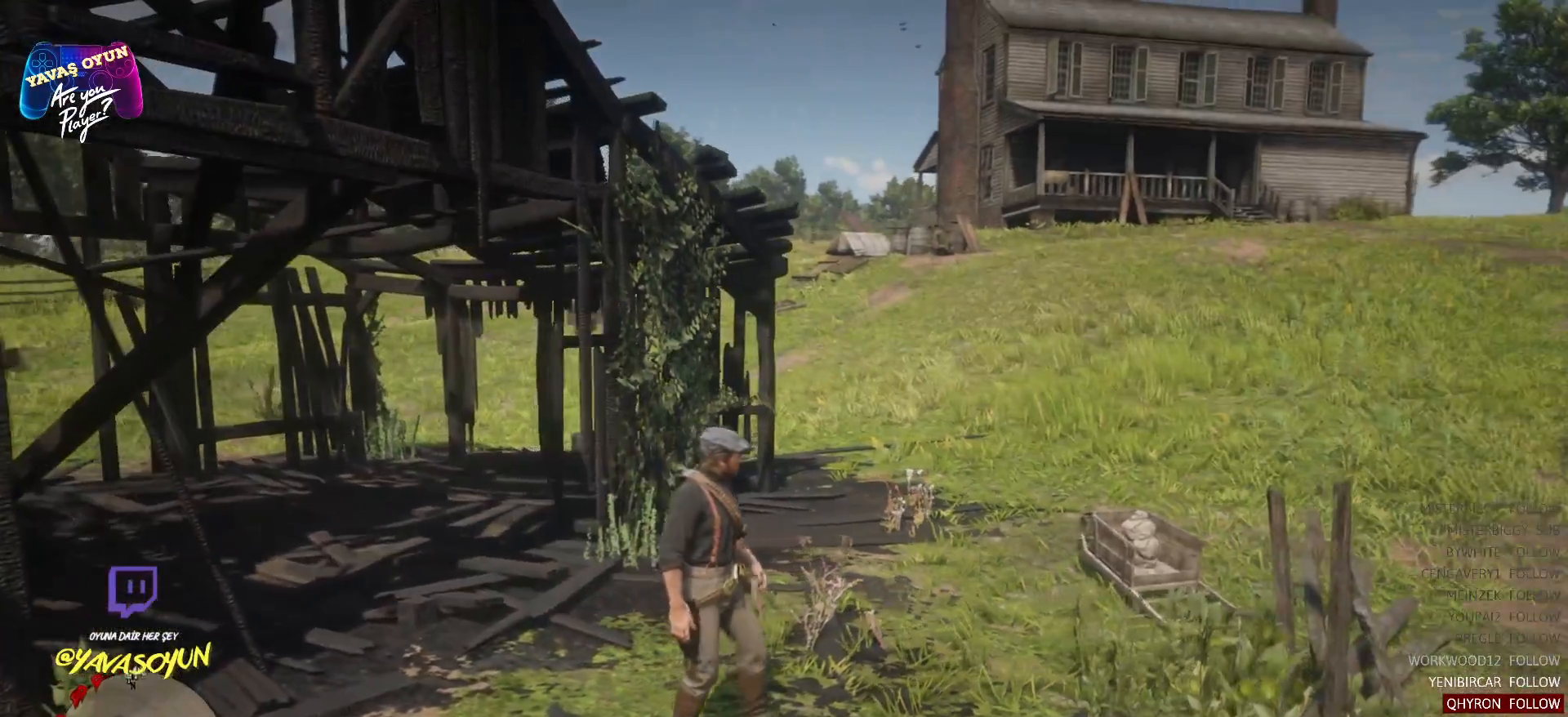
{"buttons": [], "left_stick": "up-right", "right_stick": "center", "events": [[183, "A", "down"], [333, "A", "up"], [433, "A", "down"], [467, "A", "up"]]}
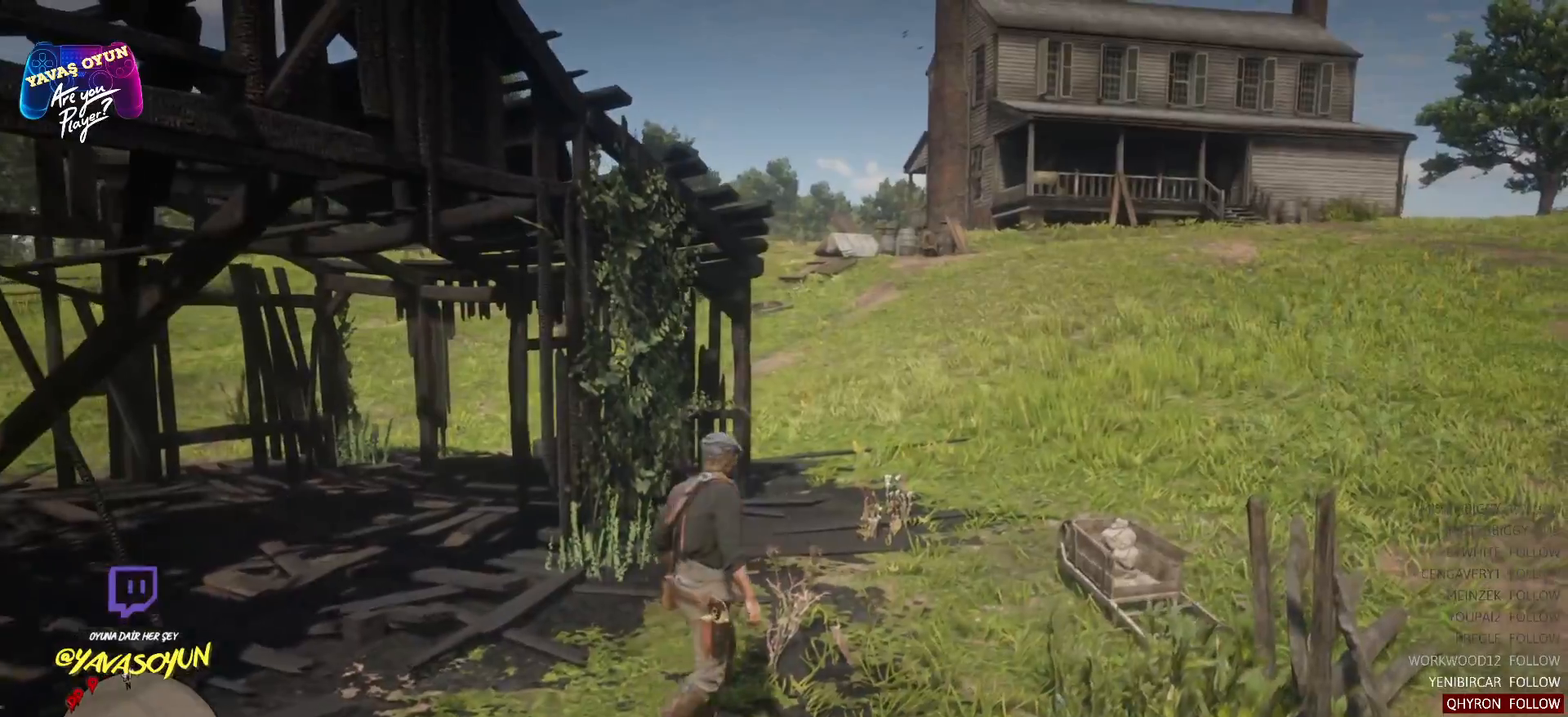
{"buttons": ["A"], "left_stick": "up", "right_stick": "center", "events": [[67, "A", "down"], [167, "left_stick", "up"], [183, "A", "up"], [283, "A", "down"], [300, "A", "up"], [417, "A", "down"]]}
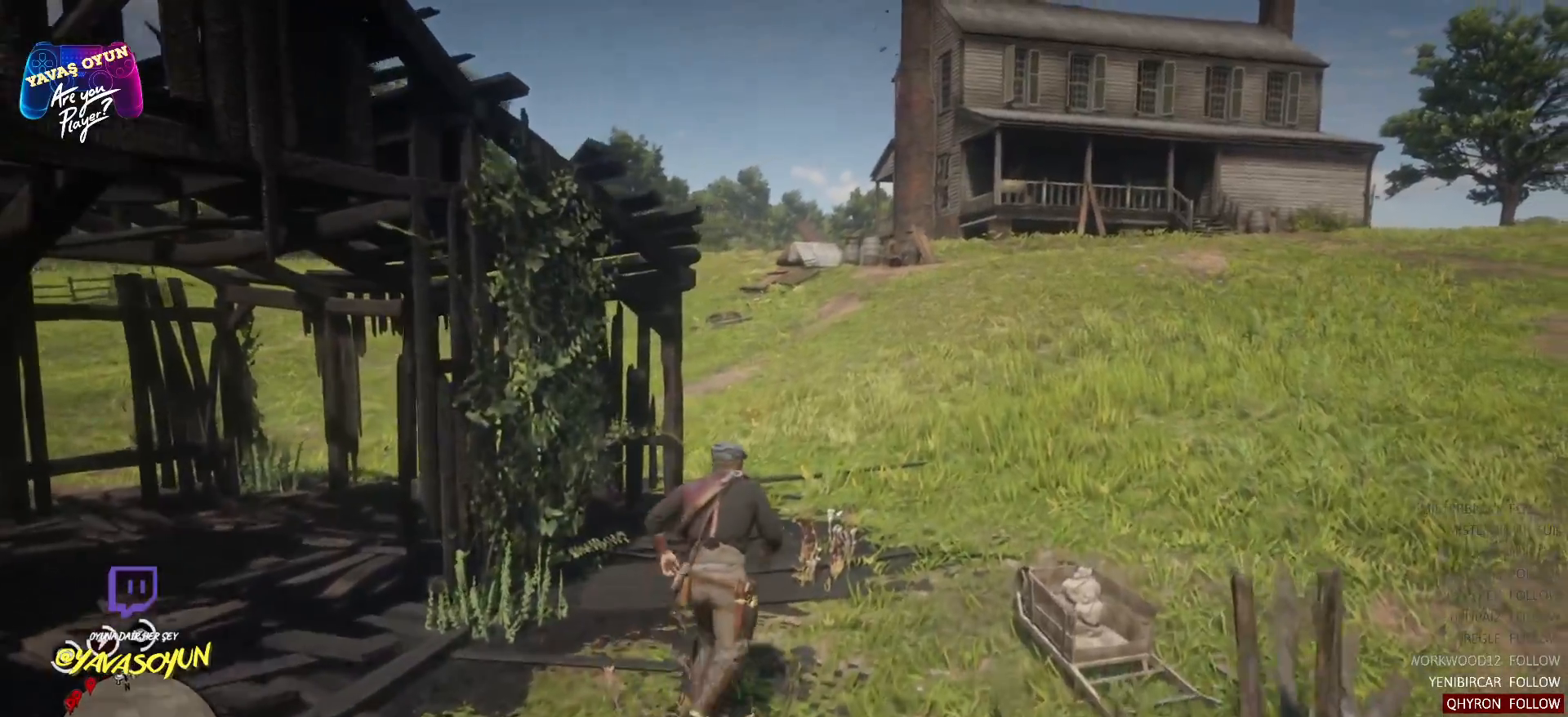
{"buttons": ["A"], "left_stick": "up", "right_stick": "center", "events": [[50, "A", "up"], [150, "A", "down"], [283, "A", "up"], [383, "A", "down"], [483, "A", "up"], [500, "A", "down"]]}
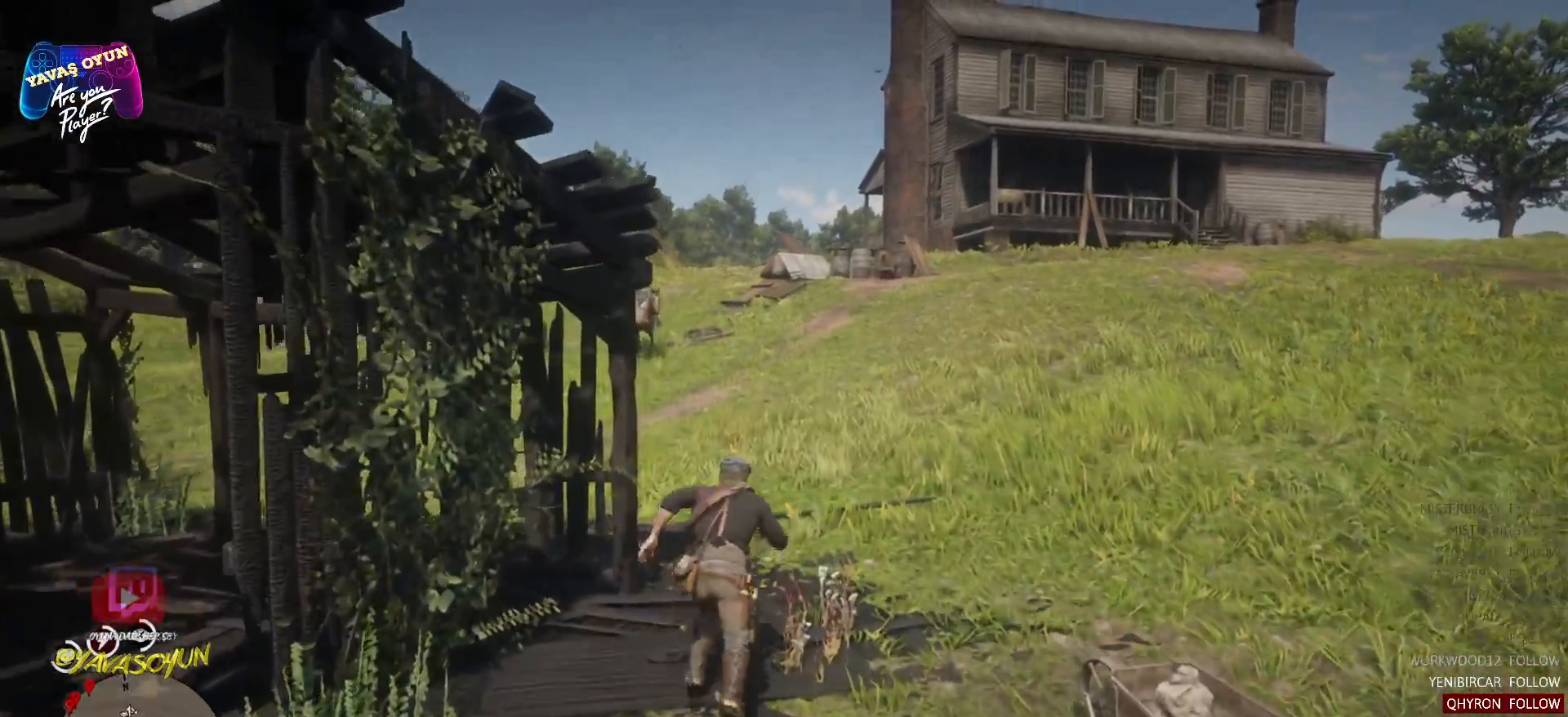
{"buttons": [], "left_stick": "up", "right_stick": "center", "events": [[167, "A", "up"], [267, "A", "down"], [383, "A", "up"]]}
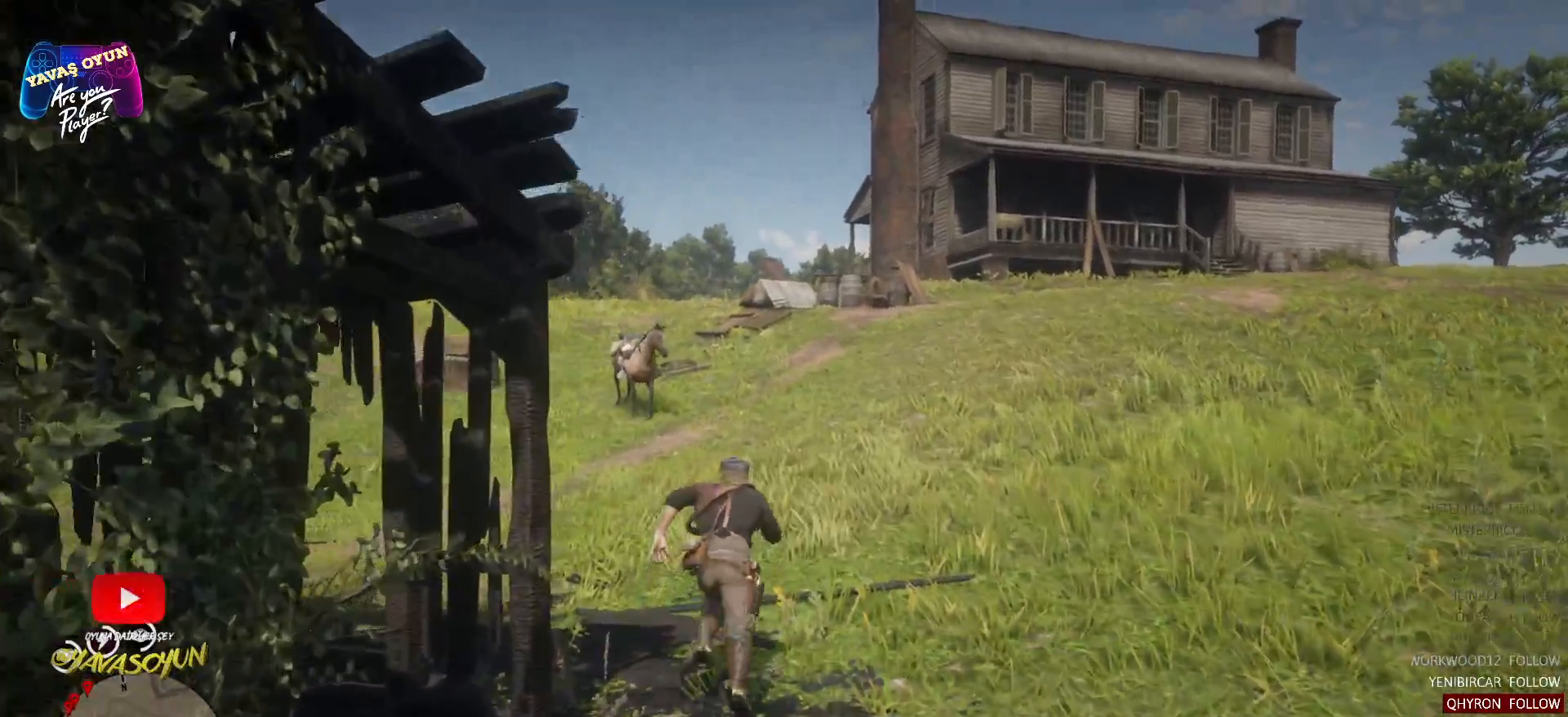
{"buttons": ["A"], "left_stick": "up", "right_stick": "center", "events": [[17, "A", "down"], [267, "A", "up"], [417, "A", "down"]]}
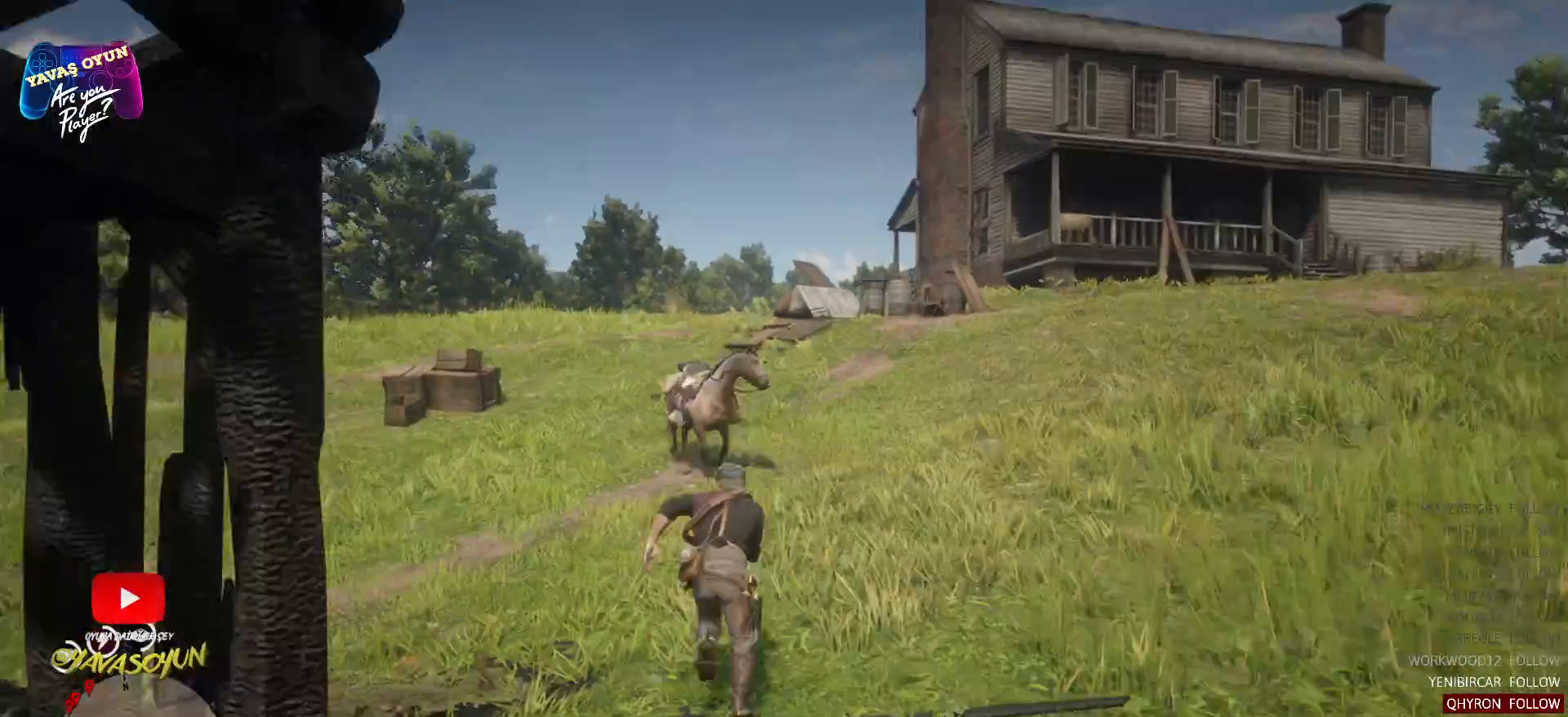
{"buttons": ["Y"], "left_stick": "up", "right_stick": "center", "events": [[167, "A", "up"], [500, "Y", "down"]]}
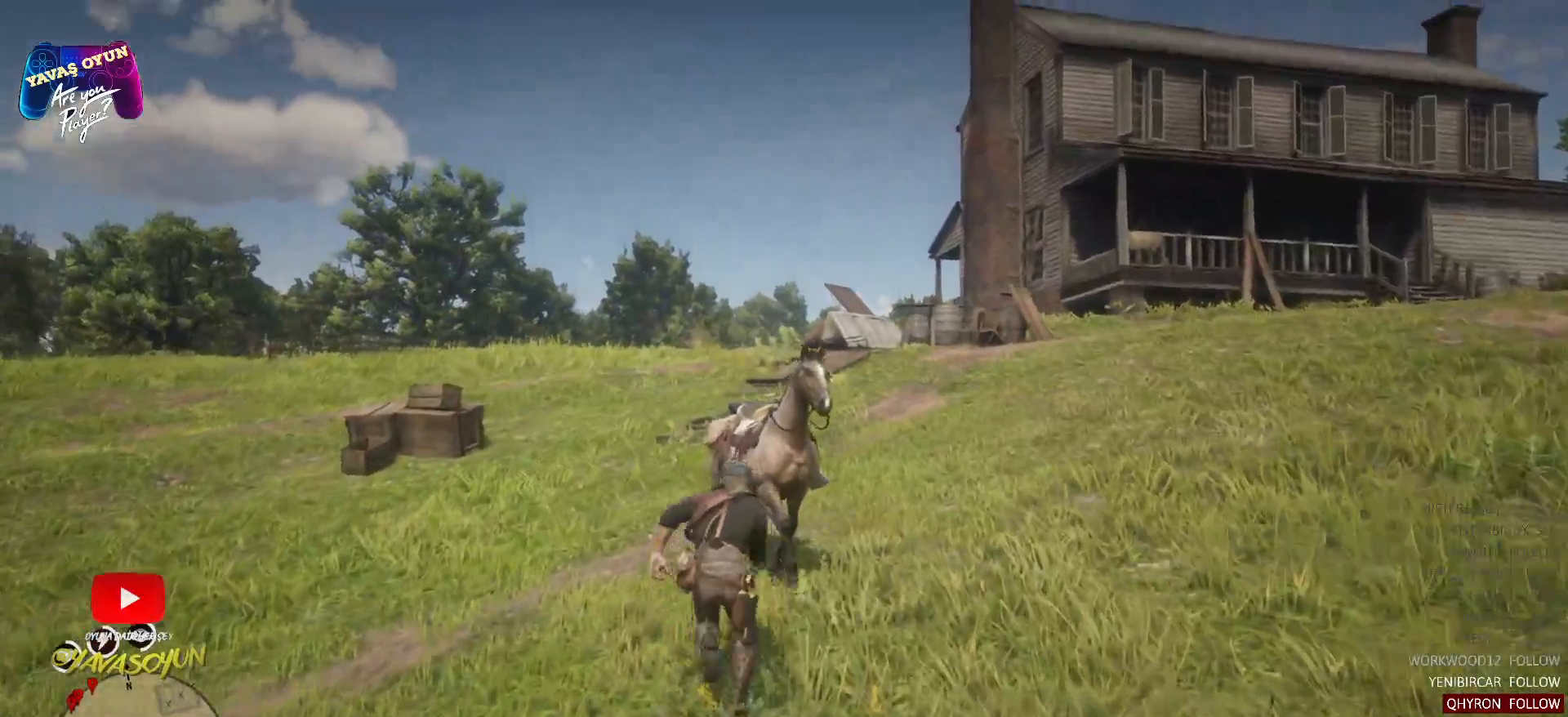
{"buttons": [], "left_stick": "center", "right_stick": "center", "events": [[133, "Y", "up"], [233, "Y", "down"], [233, "left_stick", "center"], [350, "Y", "up"]]}
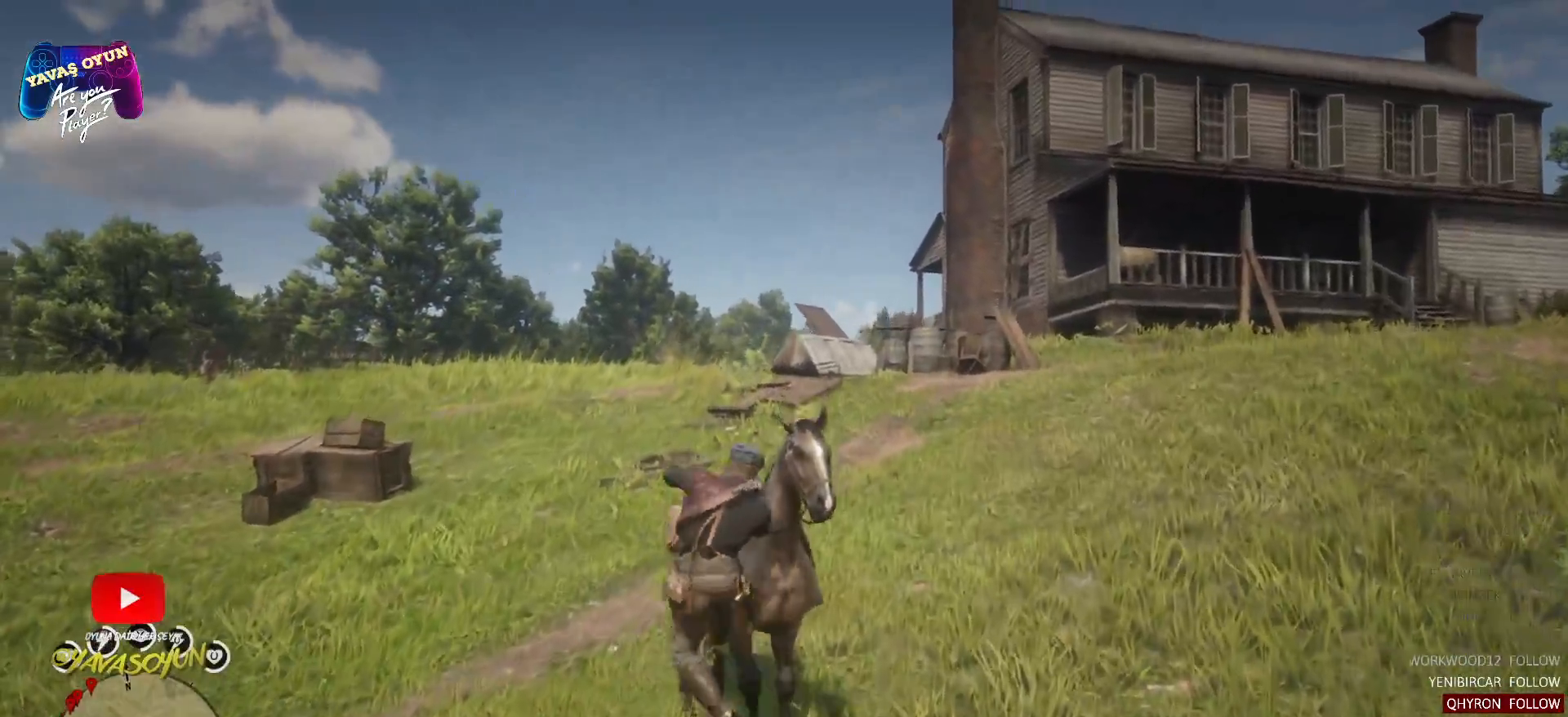
{"buttons": [], "left_stick": "center", "right_stick": "down-right", "events": [[217, "right_stick", "down-right"]]}
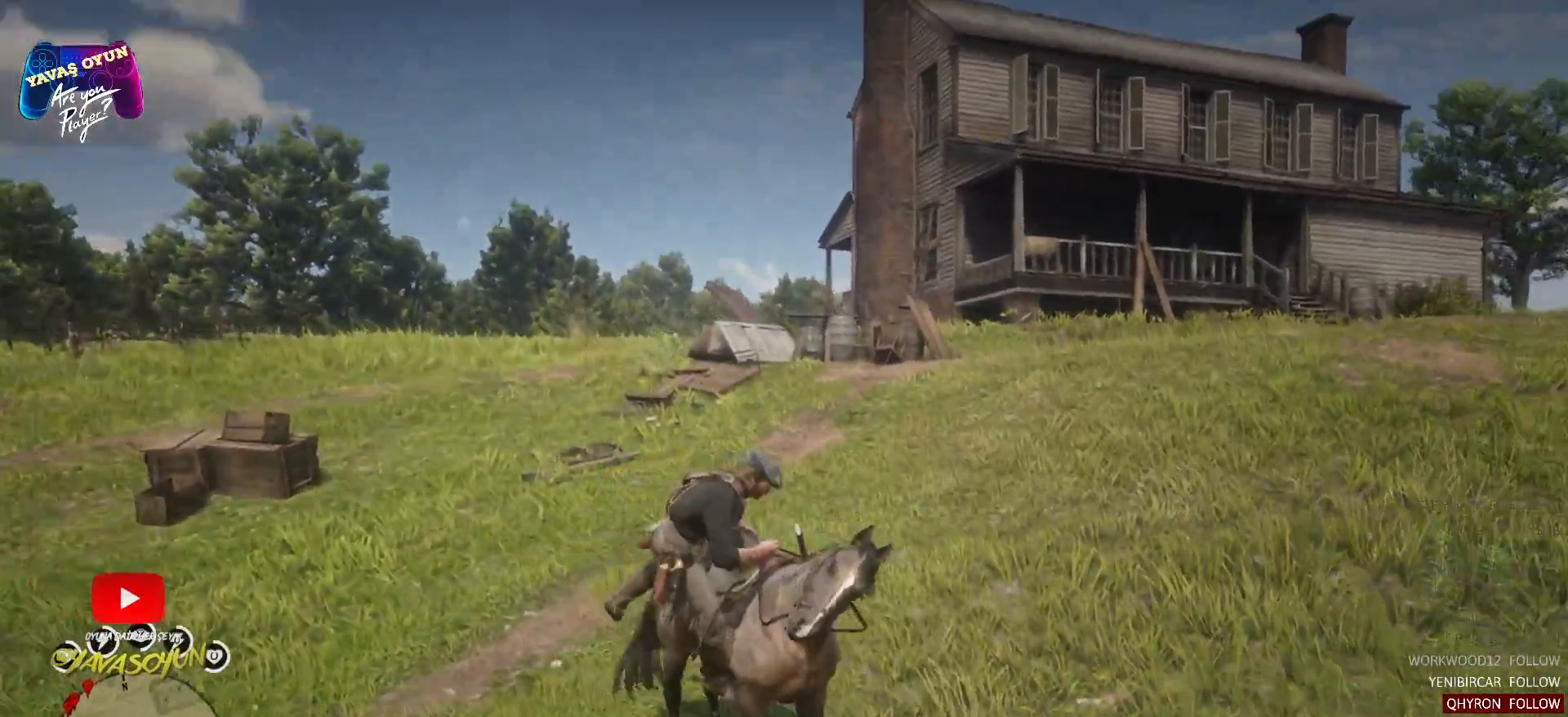
{"buttons": [], "left_stick": "center", "right_stick": "right", "events": [[483, "right_stick", "right"]]}
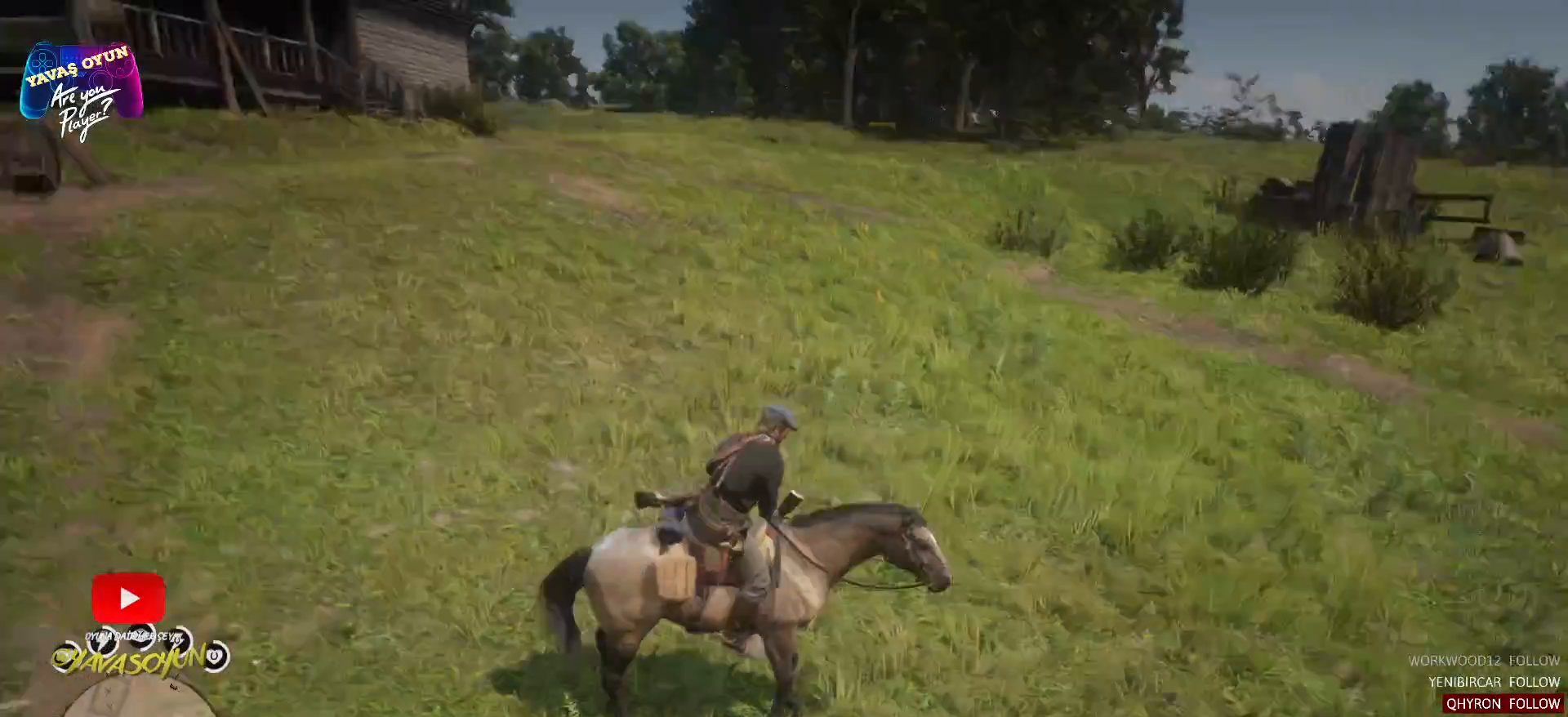
{"buttons": [], "left_stick": "center", "right_stick": "right", "events": []}
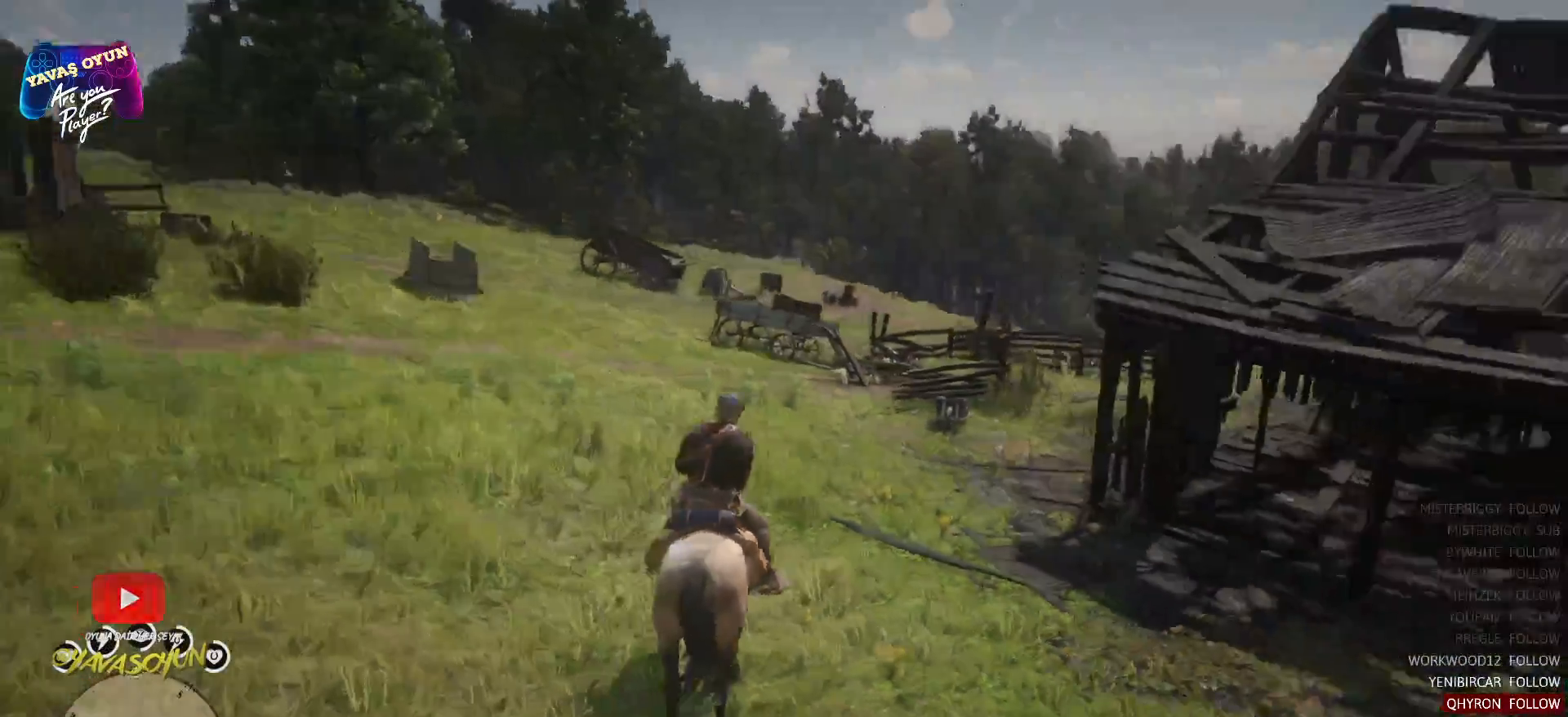
{"buttons": [], "left_stick": "center", "right_stick": "center", "events": [[83, "right_stick", "center"]]}
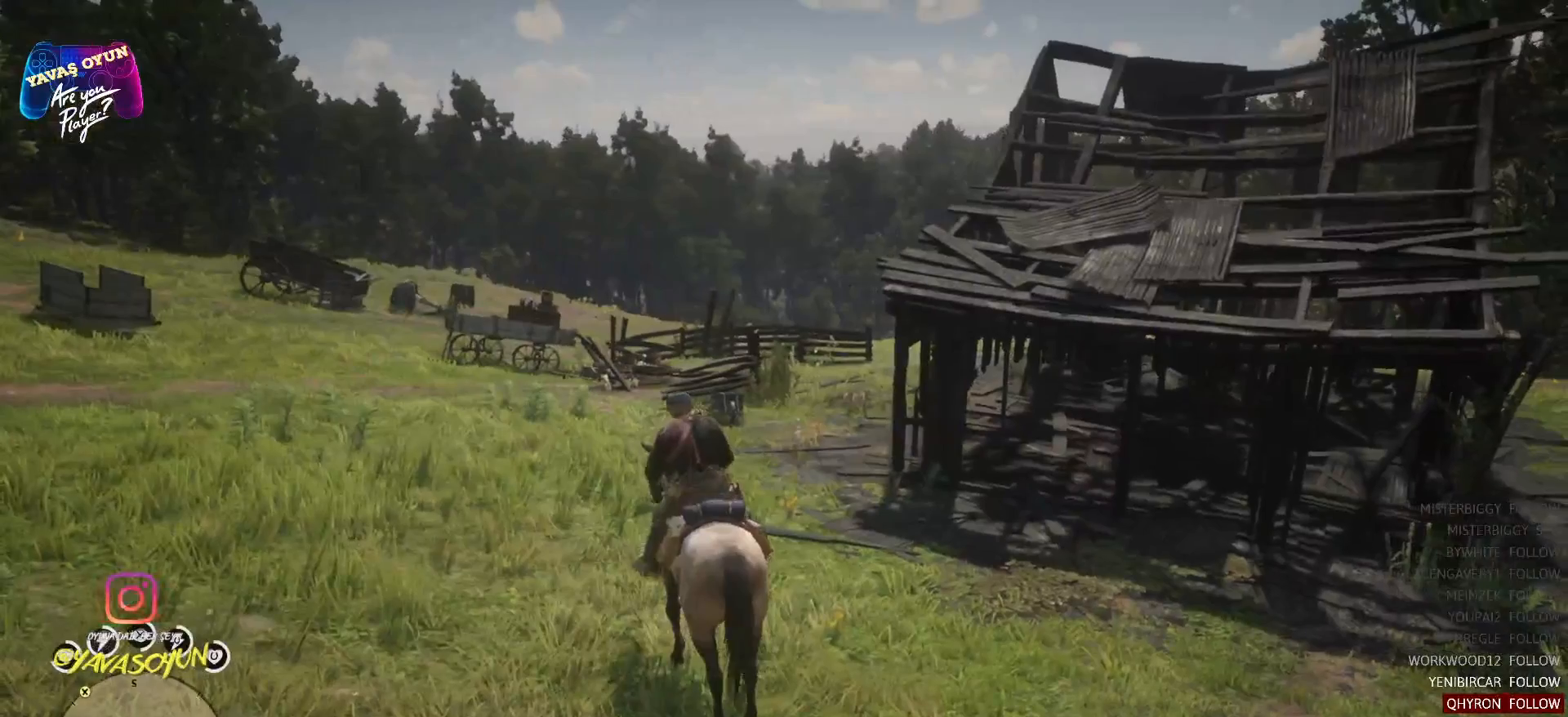
{"buttons": [], "left_stick": "center", "right_stick": "center", "events": []}
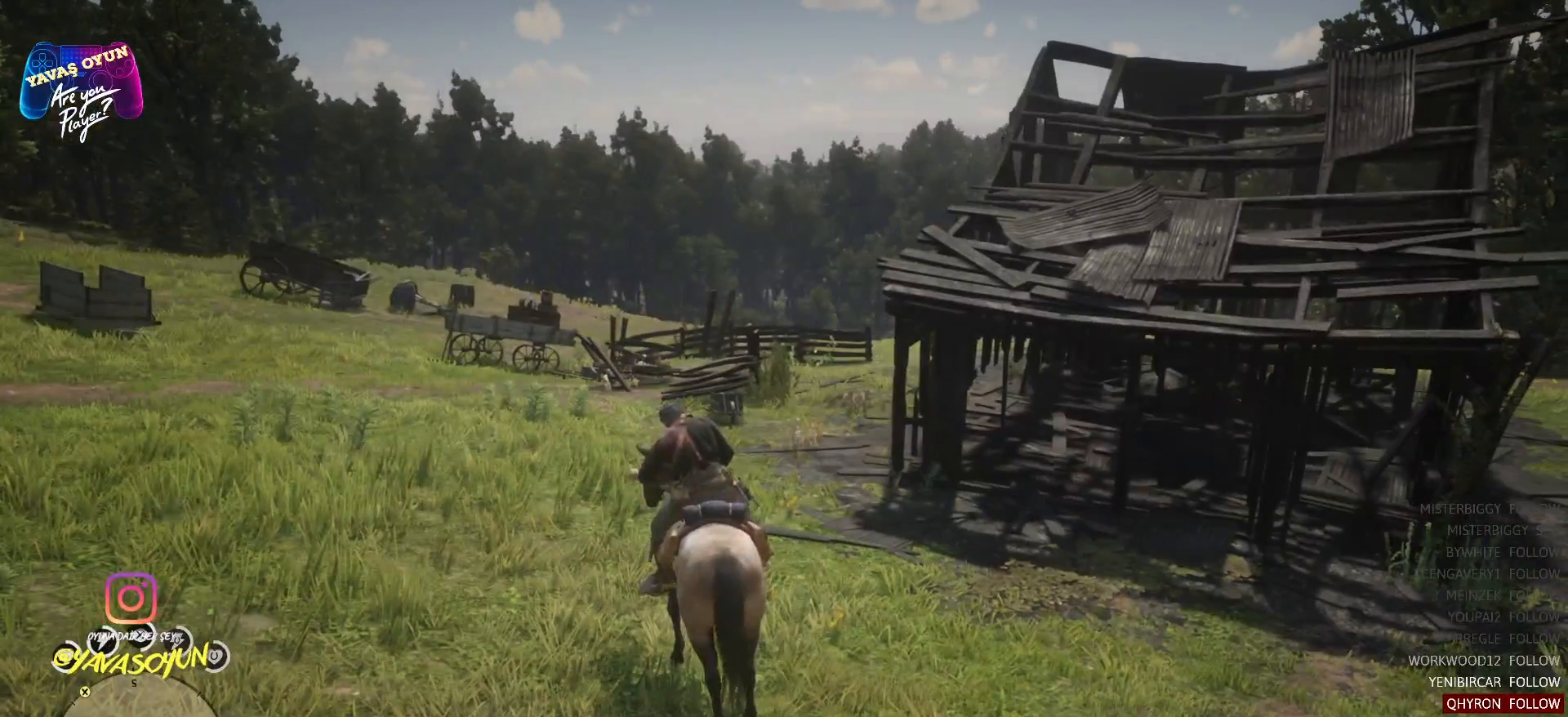
{"buttons": [], "left_stick": "center", "right_stick": "center", "events": []}
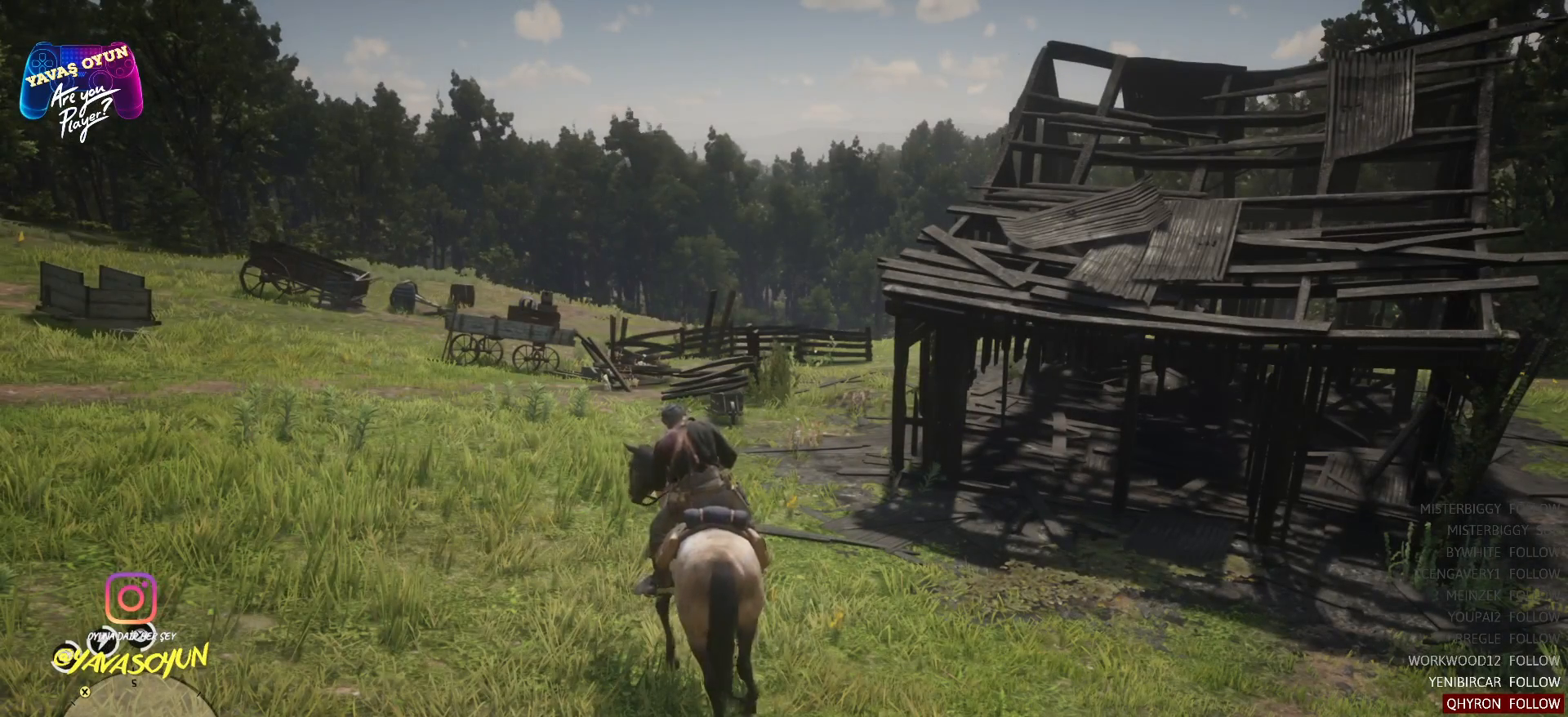
{"buttons": ["START"], "left_stick": "center", "right_stick": "center", "events": [[183, "START", "down"]]}
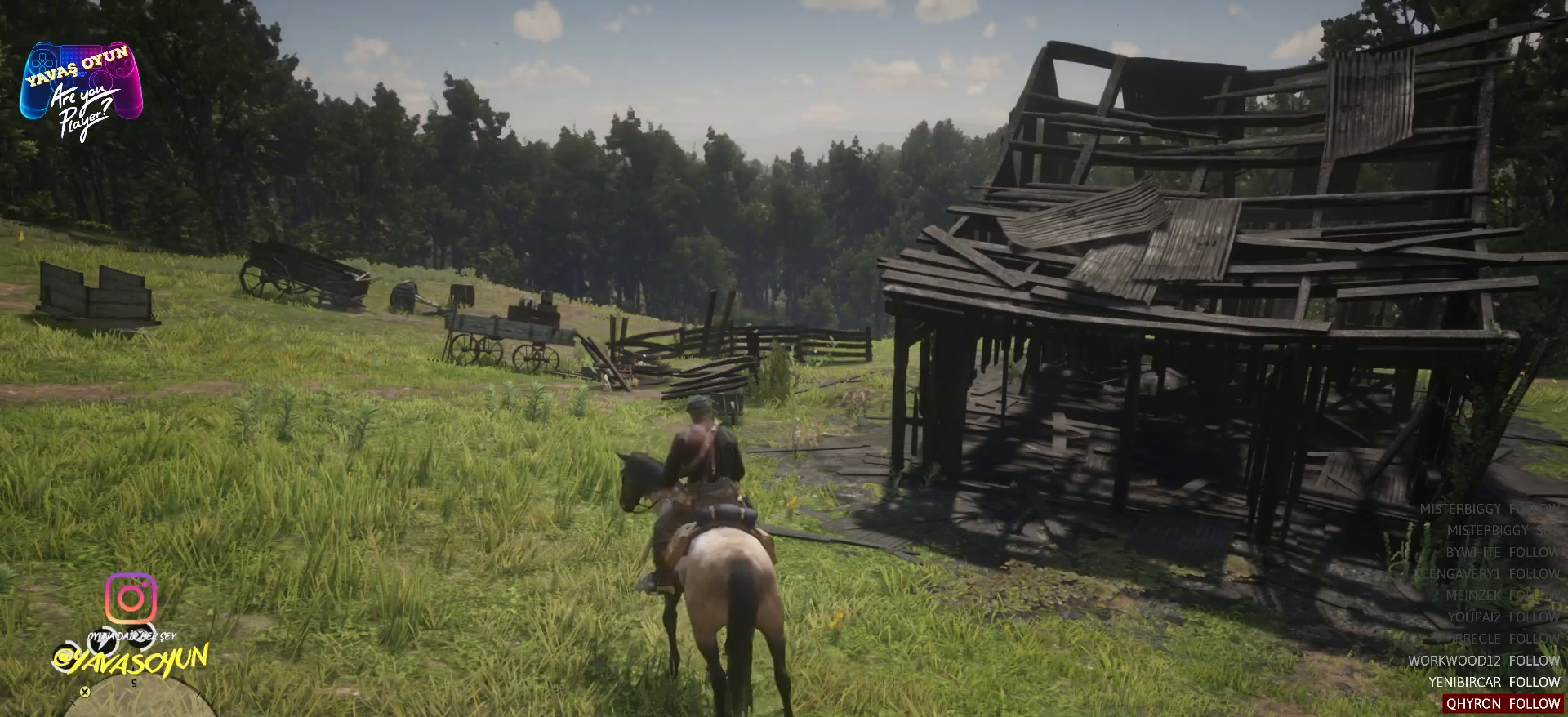
{"buttons": ["START"], "left_stick": "center", "right_stick": "center", "events": []}